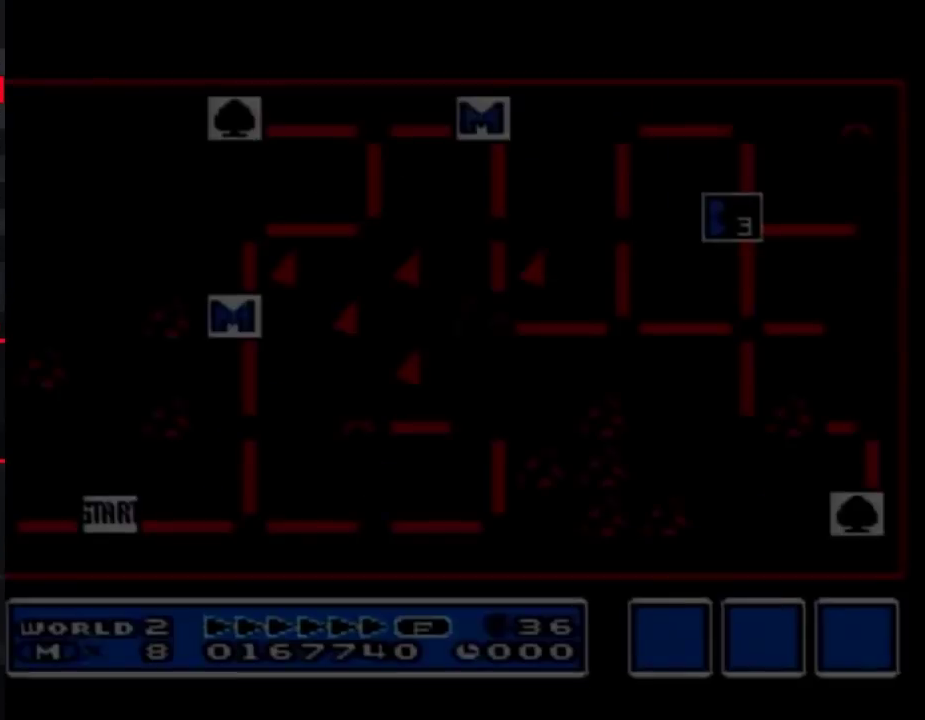
Gameplay with a controller (Nintendo layout); each line is a JSON object with the inputs held at the frame after it. "events" lists button and stick changes between this image and that frame as [ms after this image, input, new state], when the widget could be followed in between. Not read: L3 R3.
{"buttons": ["DPAD_RIGHT"], "events": [[500, "DPAD_RIGHT", "down"]]}
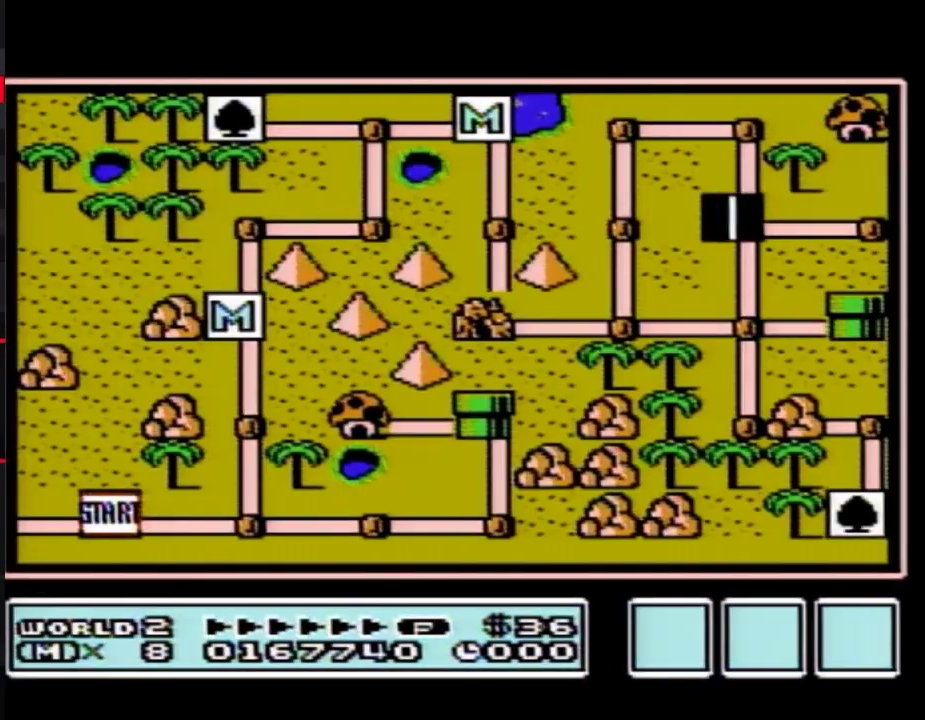
{"buttons": ["DPAD_RIGHT"], "events": []}
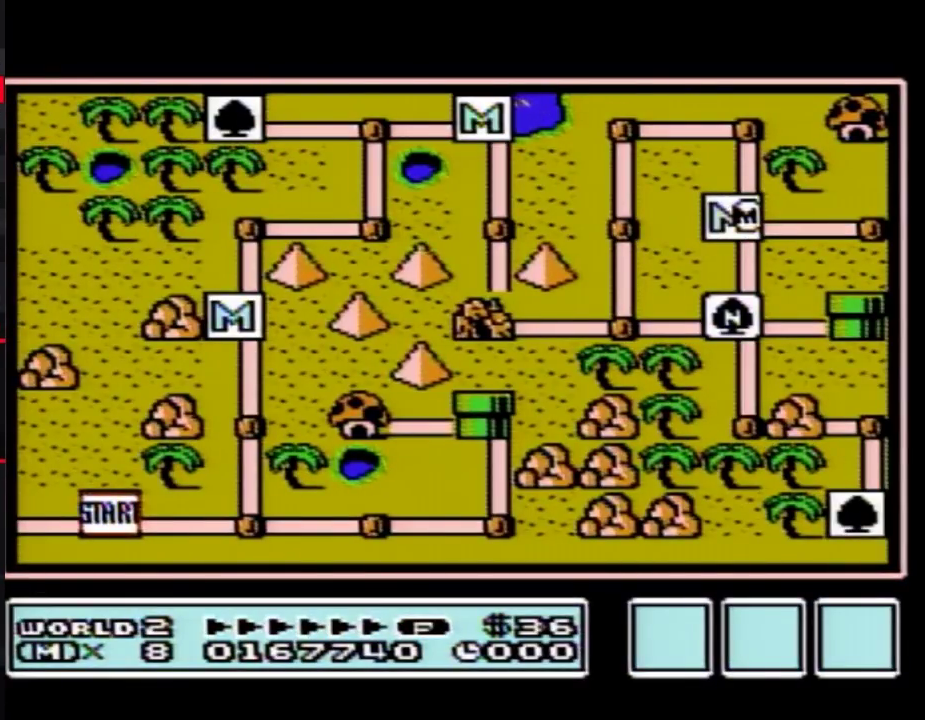
{"buttons": ["DPAD_RIGHT"], "events": []}
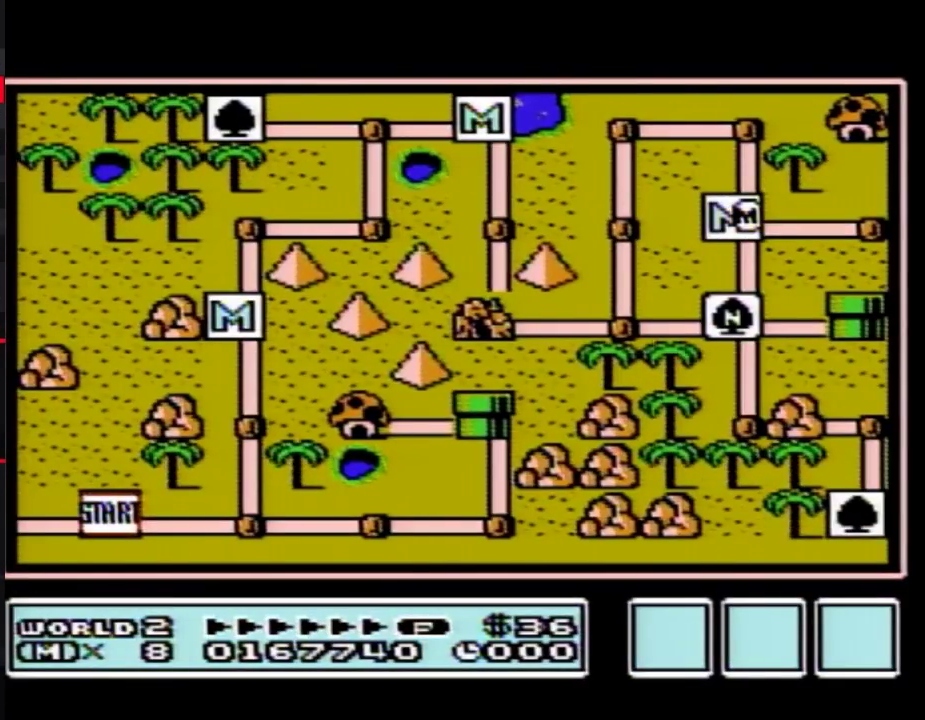
{"buttons": ["DPAD_RIGHT"], "events": []}
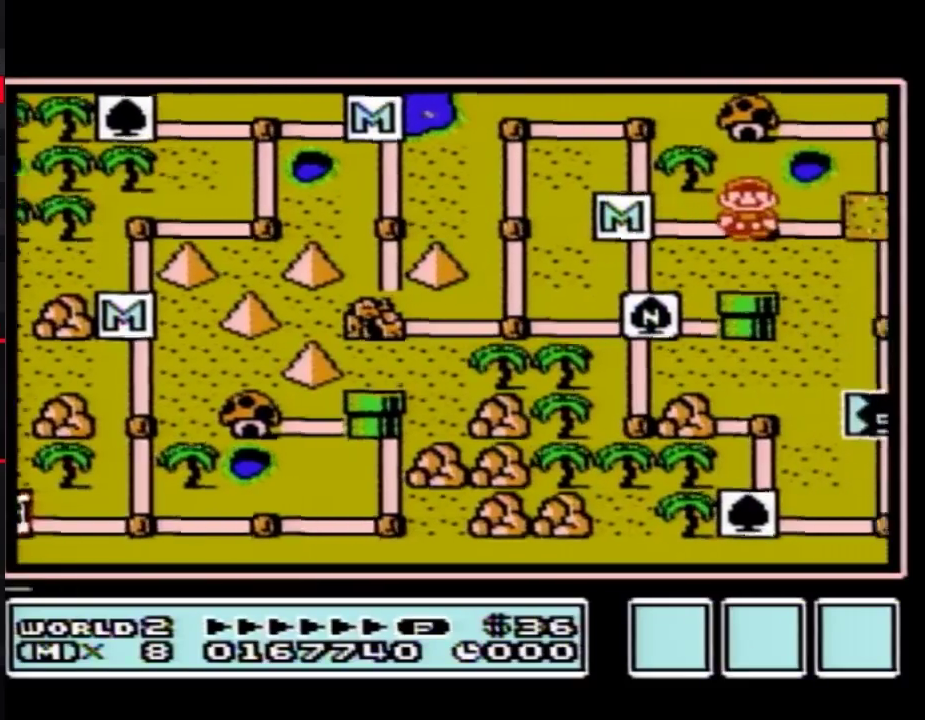
{"buttons": ["DPAD_RIGHT"], "events": []}
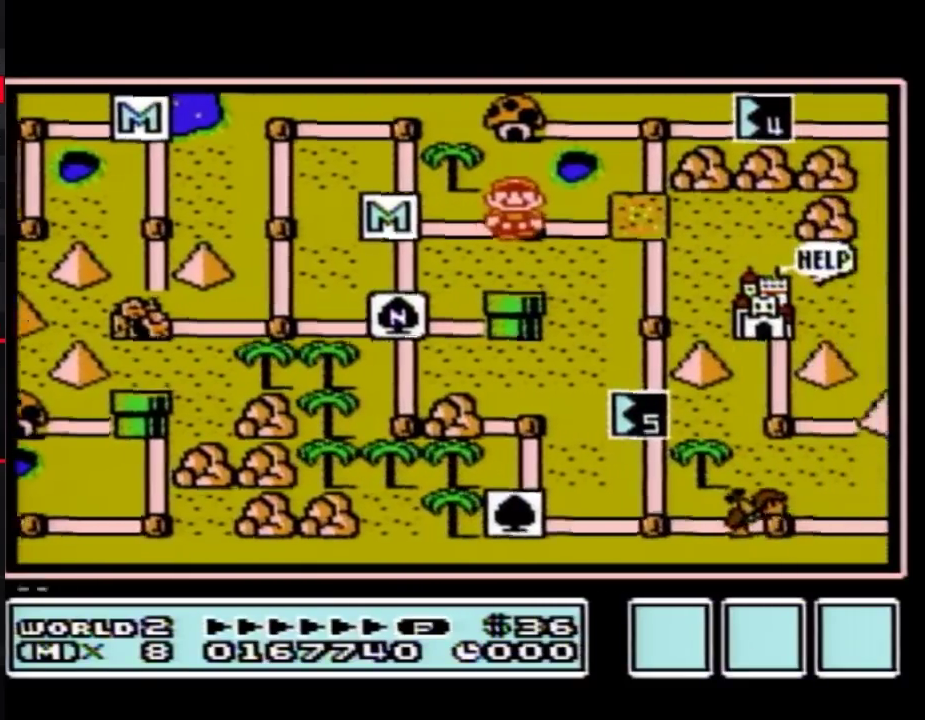
{"buttons": ["DPAD_RIGHT"], "events": []}
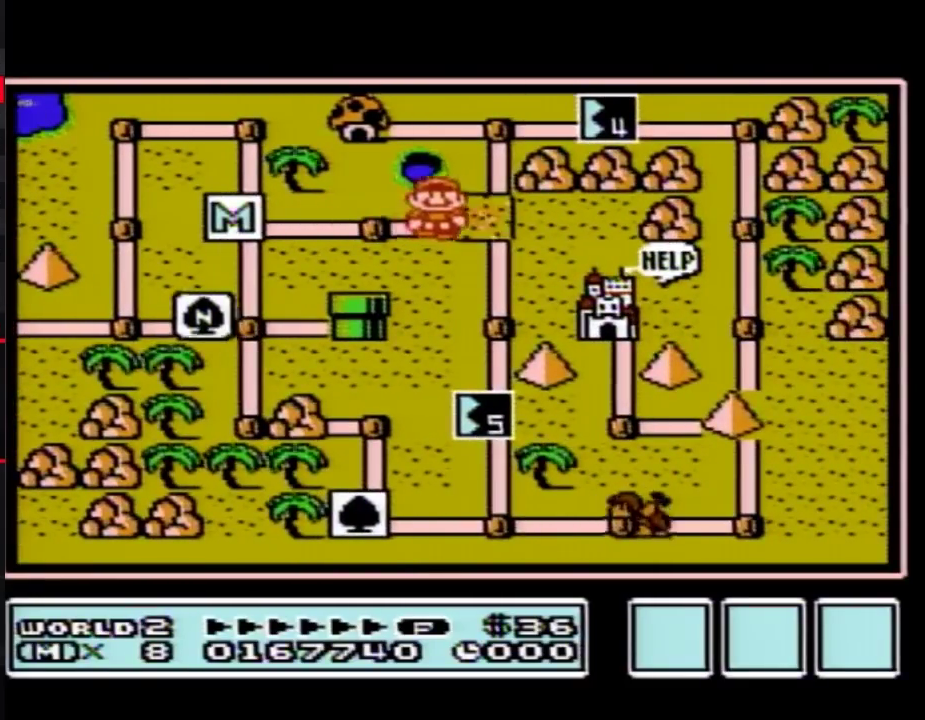
{"buttons": ["DPAD_RIGHT"], "events": []}
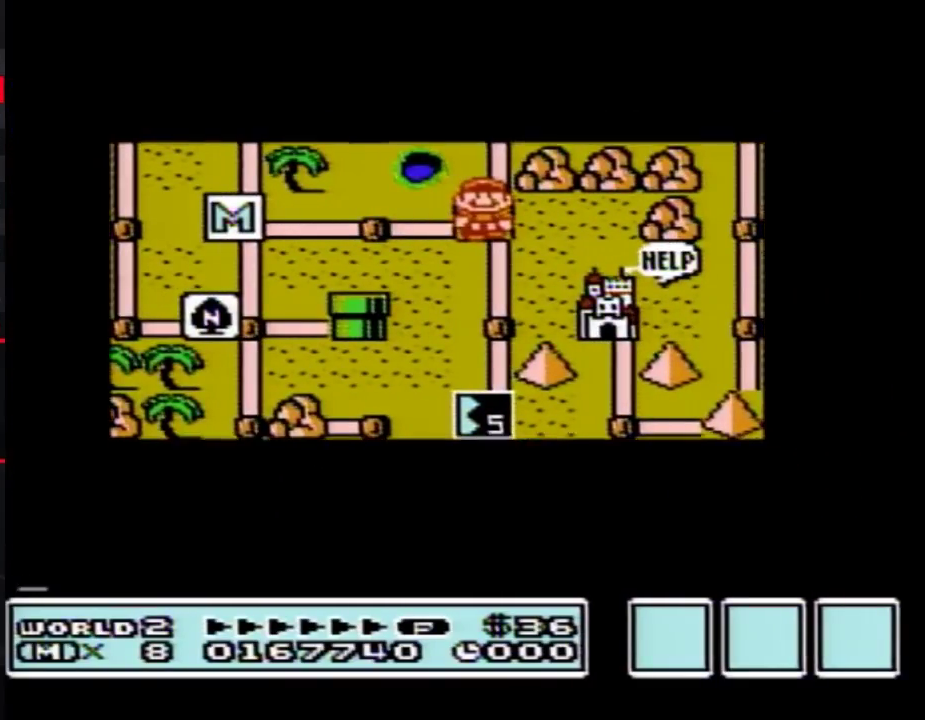
{"buttons": ["DPAD_RIGHT"], "events": []}
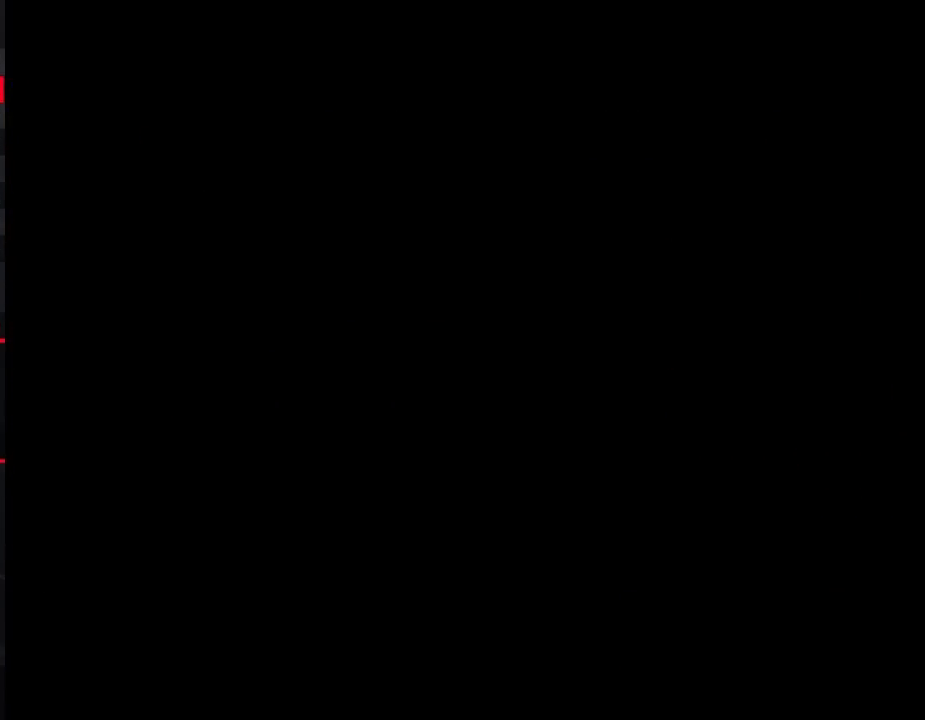
{"buttons": ["B", "DPAD_RIGHT"], "events": [[167, "DPAD_RIGHT", "up"], [217, "B", "down"], [217, "DPAD_RIGHT", "down"]]}
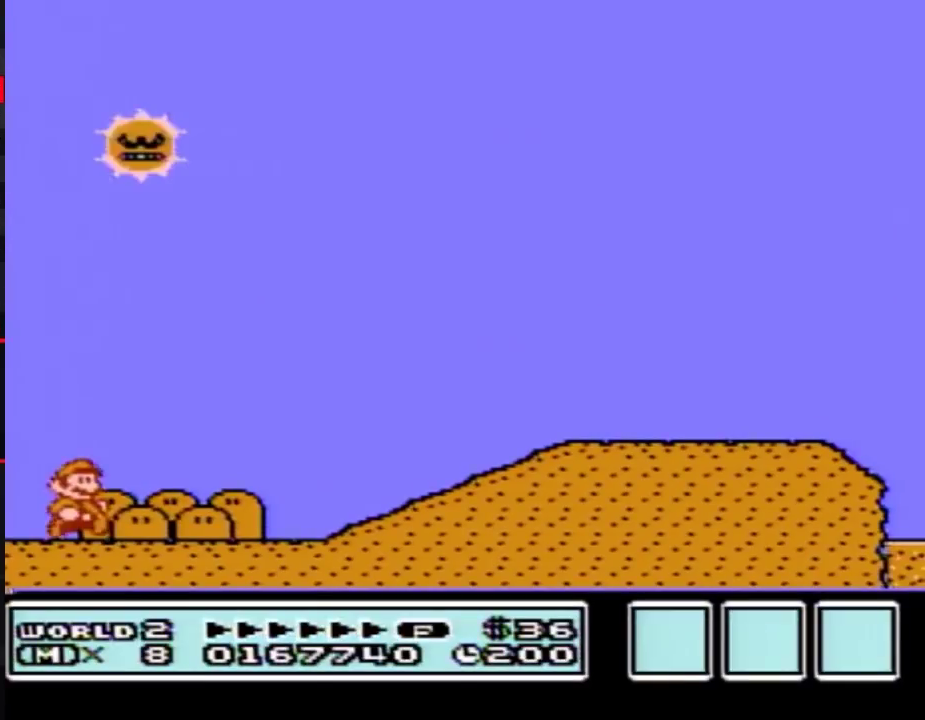
{"buttons": ["B", "DPAD_RIGHT"], "events": []}
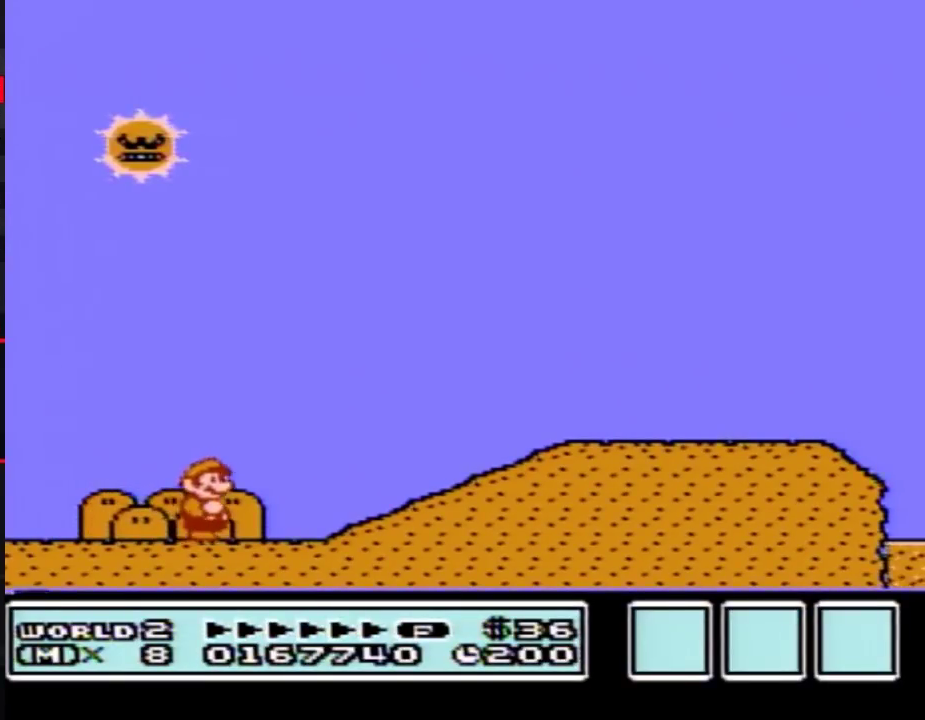
{"buttons": ["B", "DPAD_RIGHT"], "events": [[217, "A", "down"], [350, "A", "up"]]}
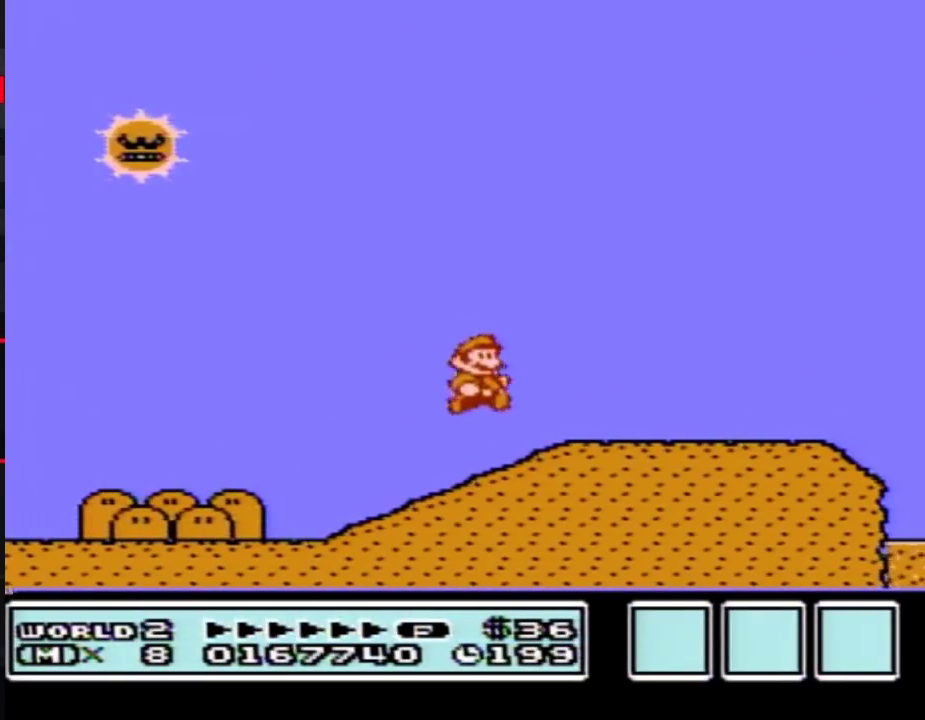
{"buttons": ["B", "DPAD_RIGHT"], "events": []}
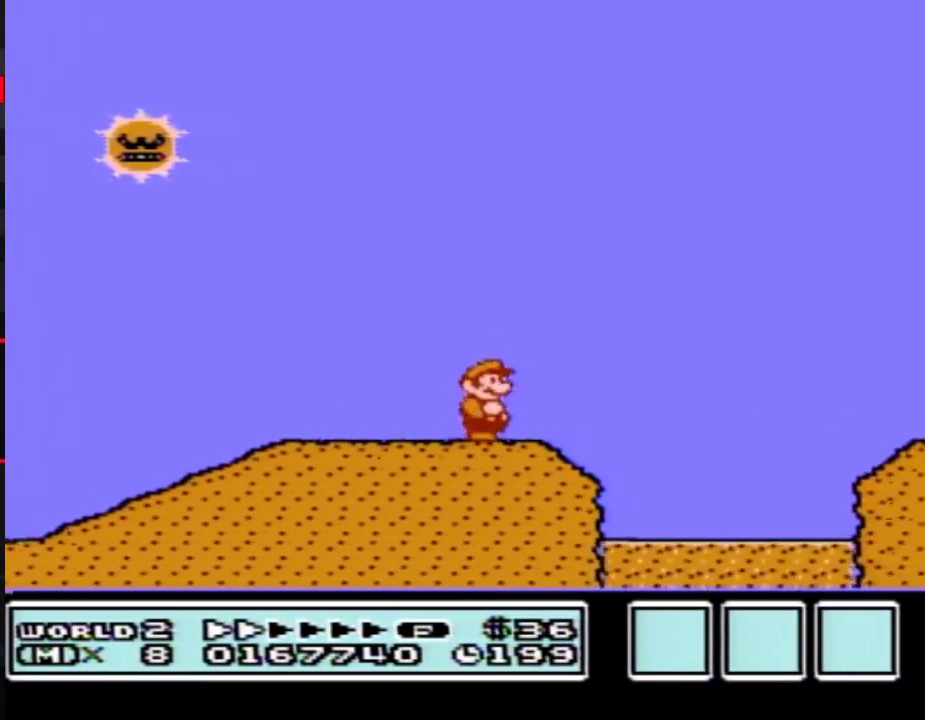
{"buttons": ["B", "DPAD_RIGHT"], "events": [[200, "A", "down"], [317, "A", "up"]]}
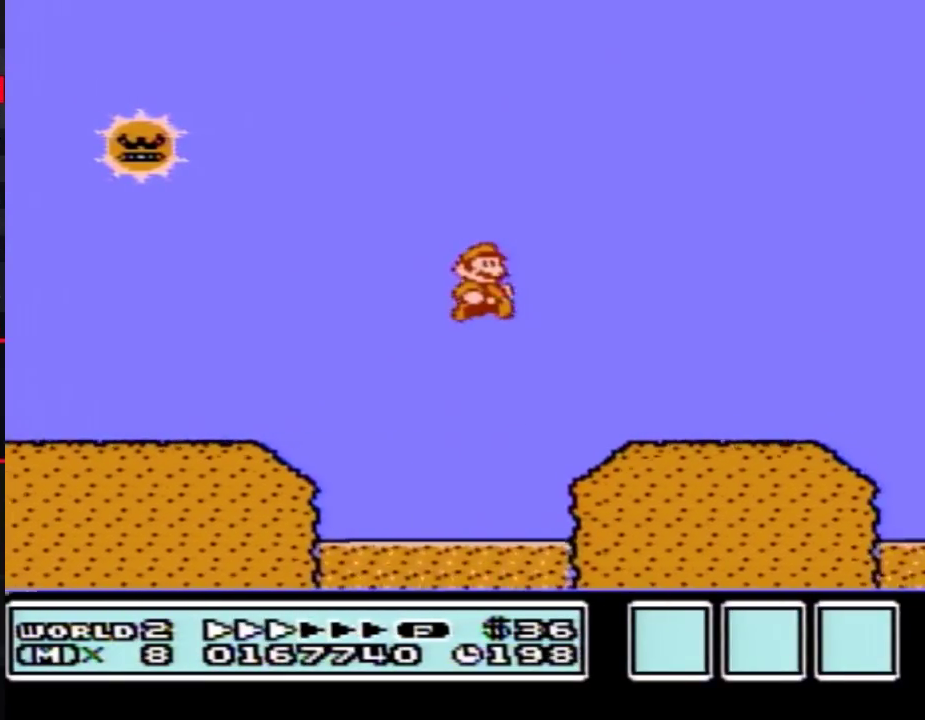
{"buttons": ["B", "DPAD_RIGHT"], "events": []}
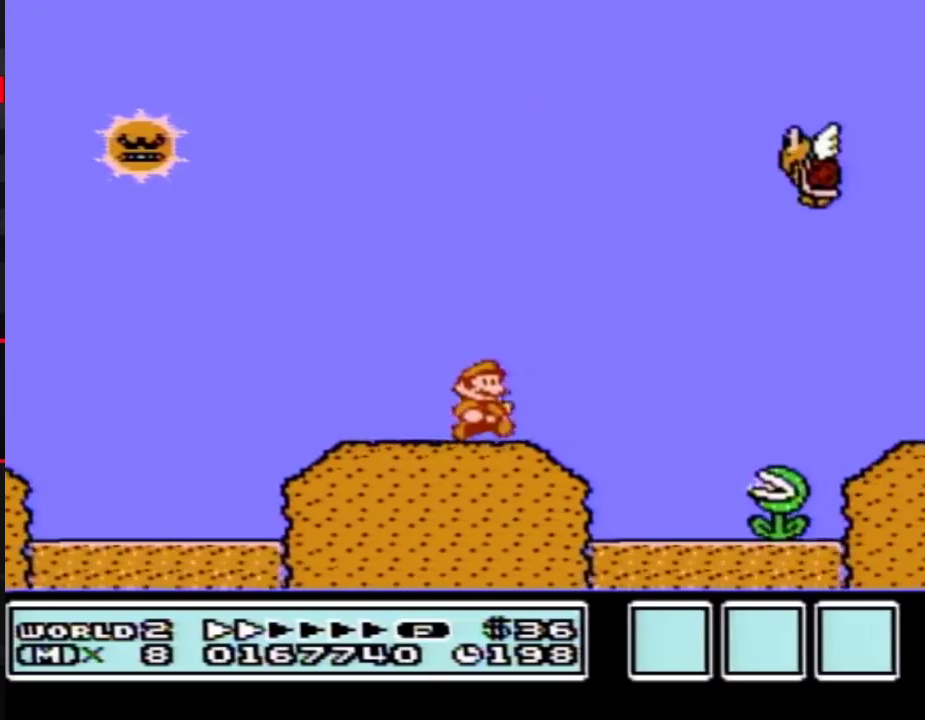
{"buttons": ["B", "DPAD_RIGHT"], "events": [[167, "A", "down"], [250, "A", "up"]]}
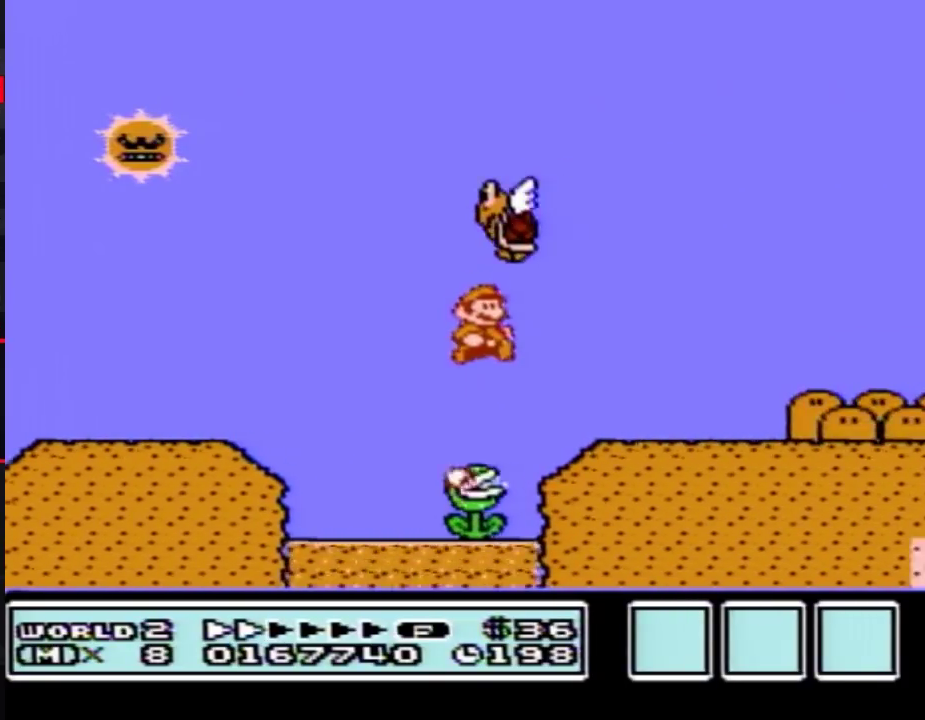
{"buttons": ["B", "DPAD_RIGHT"], "events": []}
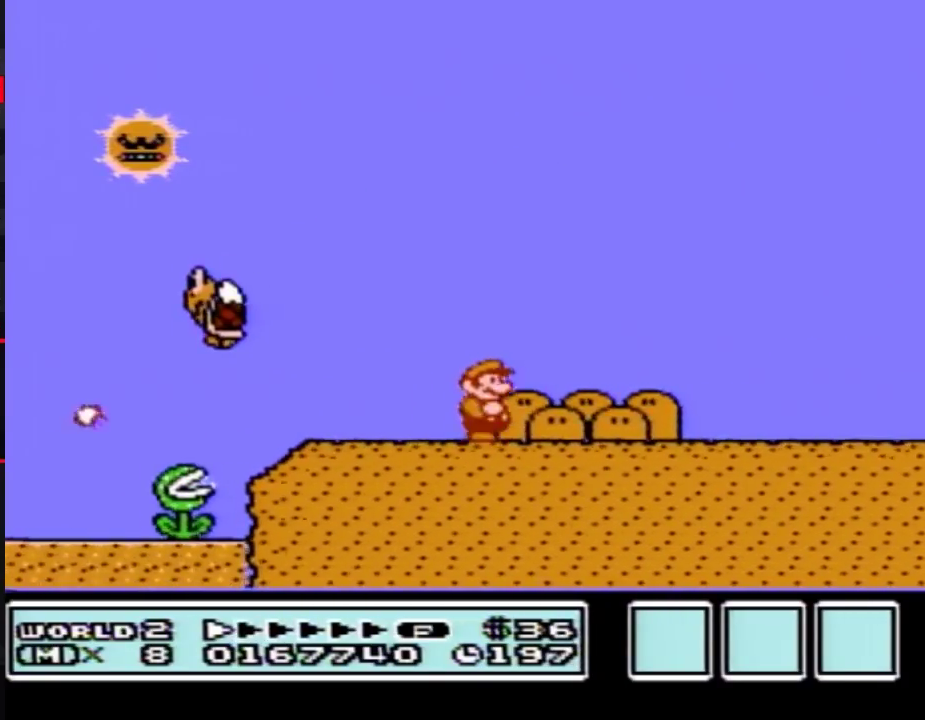
{"buttons": ["B", "DPAD_RIGHT"], "events": []}
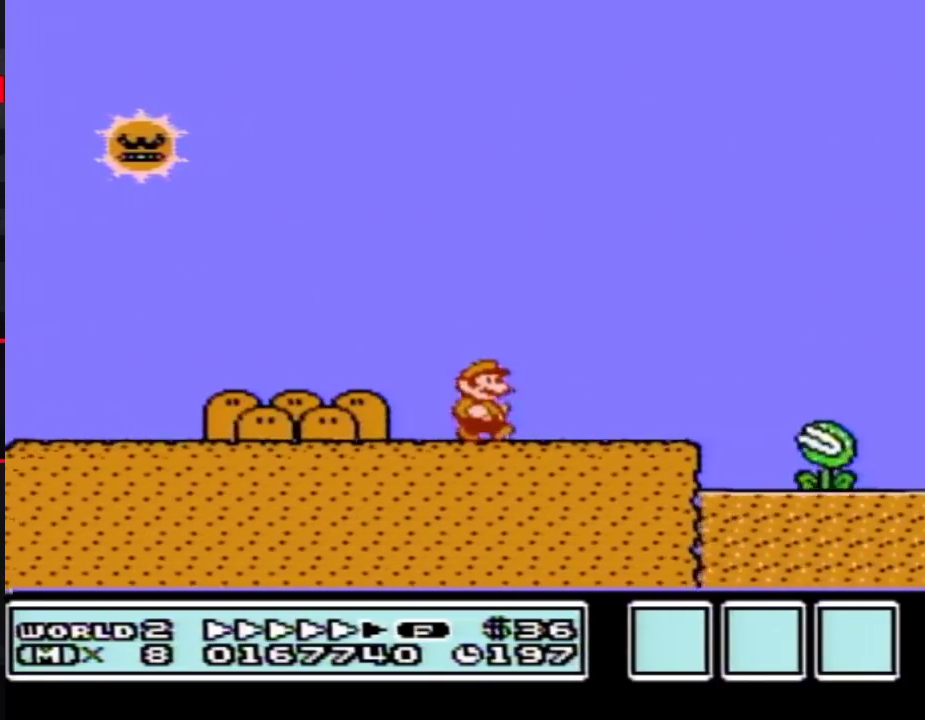
{"buttons": ["A", "B", "DPAD_RIGHT"], "events": [[350, "A", "down"]]}
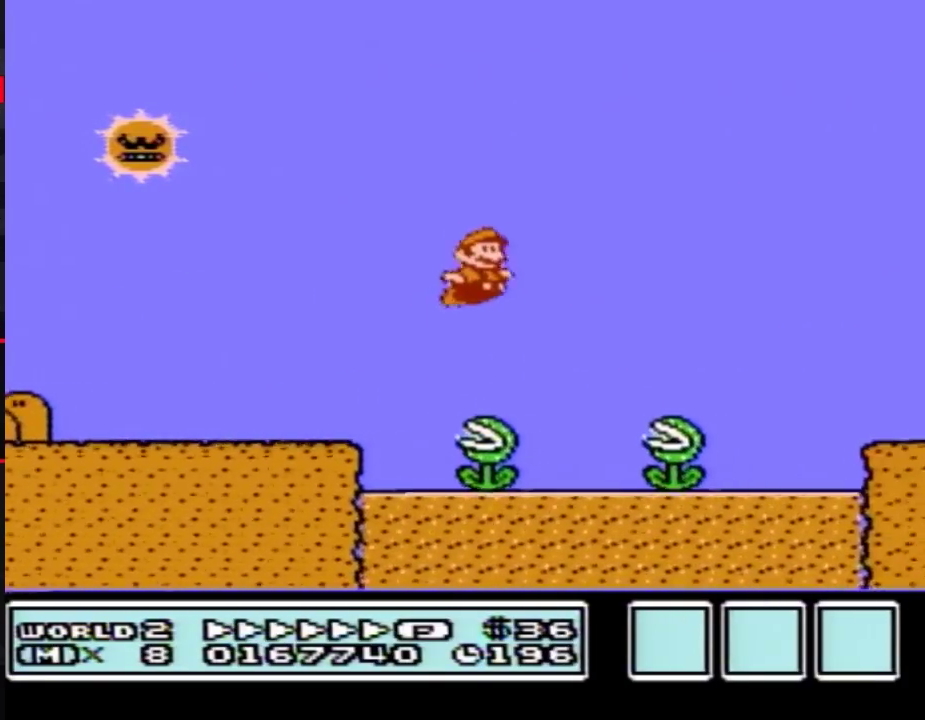
{"buttons": ["B", "DPAD_RIGHT"], "events": [[100, "A", "up"]]}
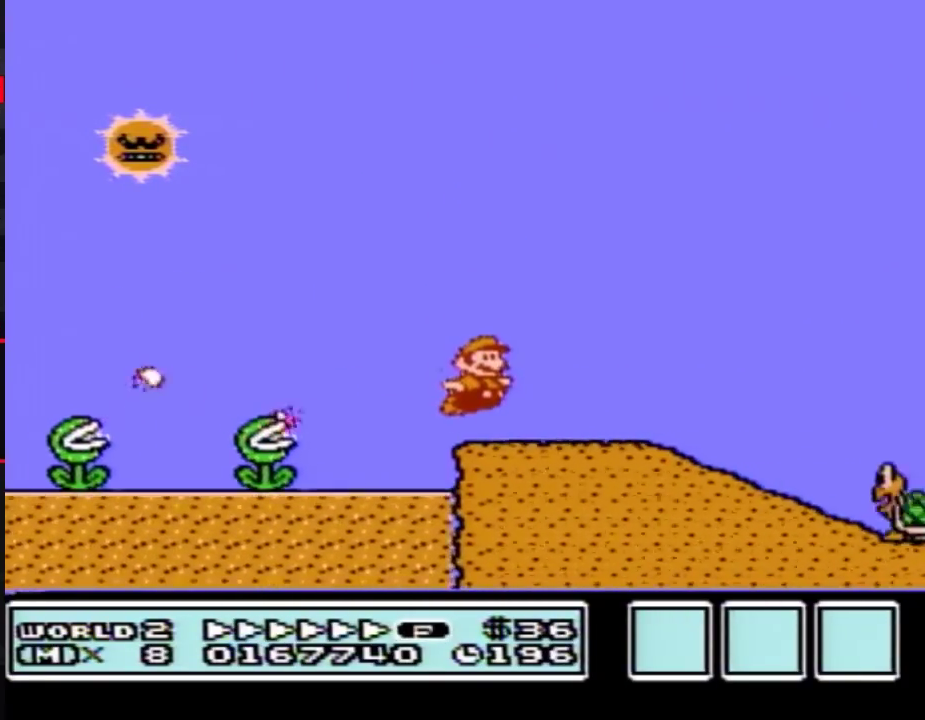
{"buttons": ["B", "DPAD_RIGHT"], "events": [[350, "A", "down"], [467, "A", "up"]]}
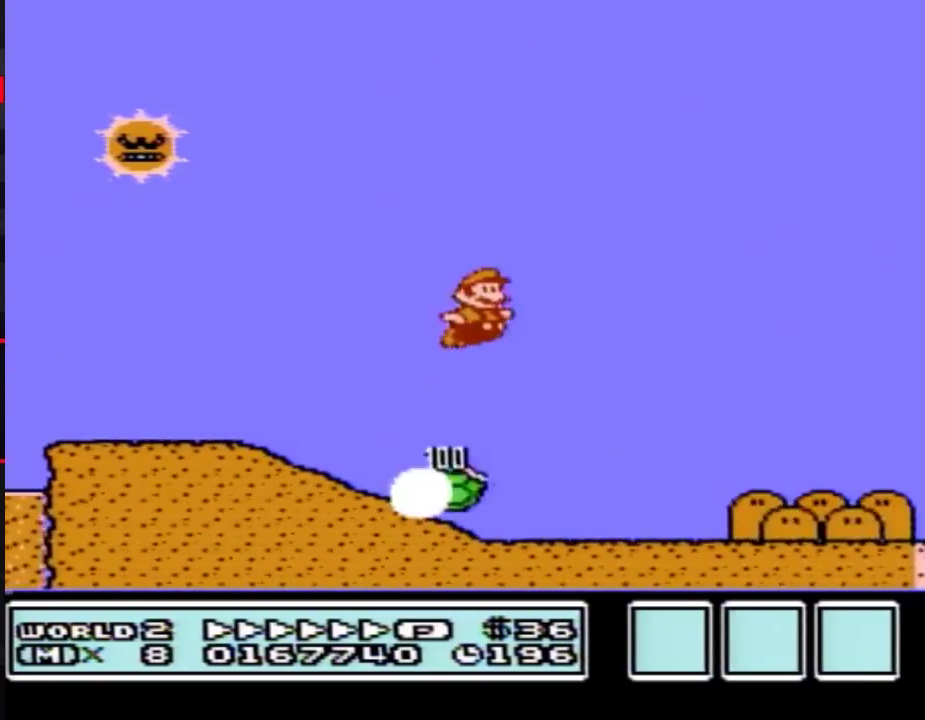
{"buttons": ["B", "DPAD_RIGHT"], "events": []}
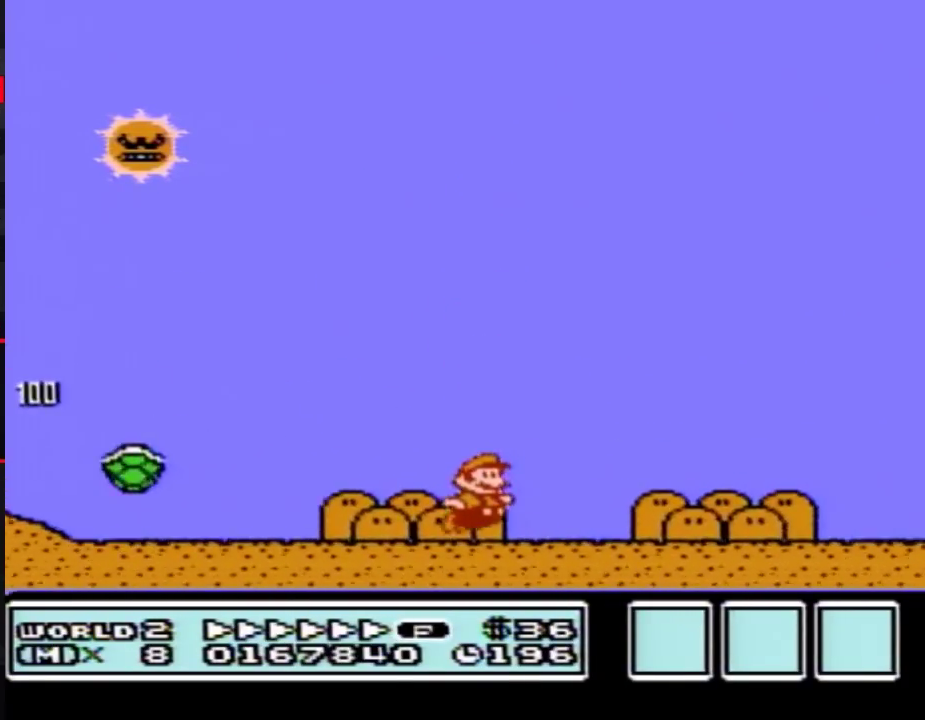
{"buttons": ["B", "DPAD_RIGHT"], "events": []}